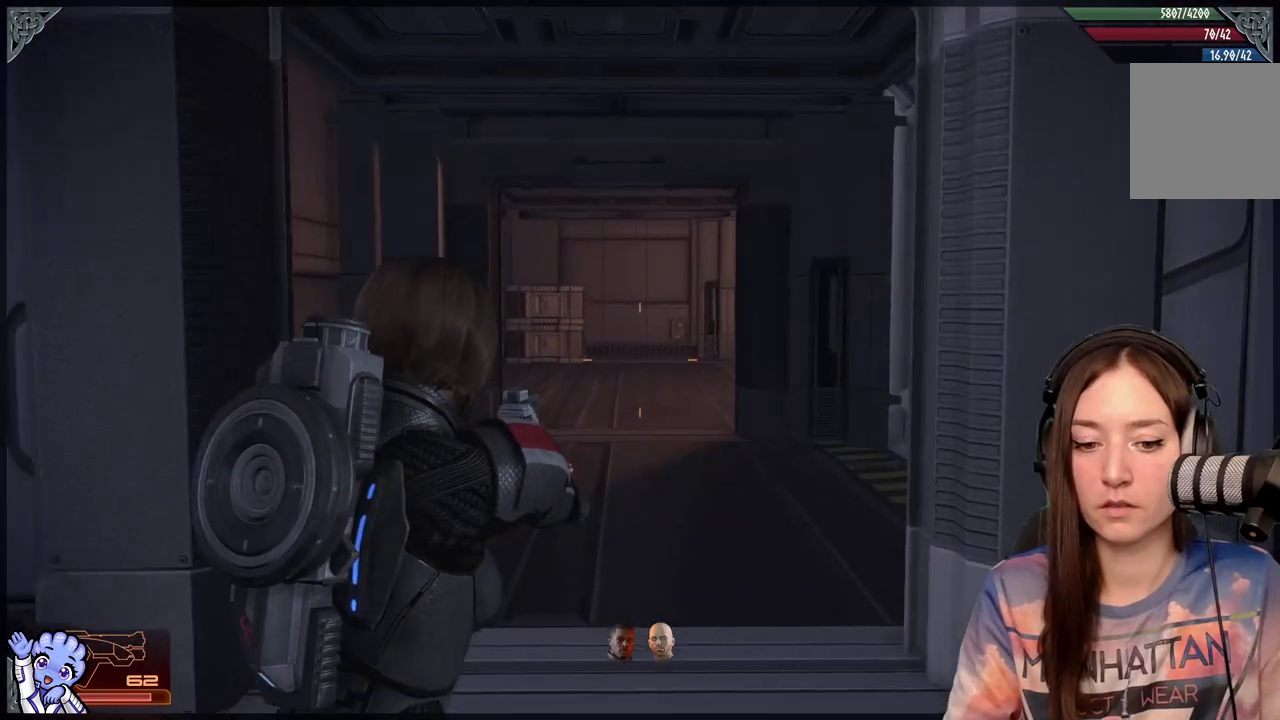
Gameplay with a controller (Xbox layout); each line is a JSON object with the inputs held at the frame after it. "events" lists button and stick changes between this image and that frame as [ms after this image, input, new state], when the widget could be followed in between.
{"buttons": [], "left_stick": "up", "right_stick": "center", "events": [[100, "right_stick", "down"], [267, "right_stick", "center"]]}
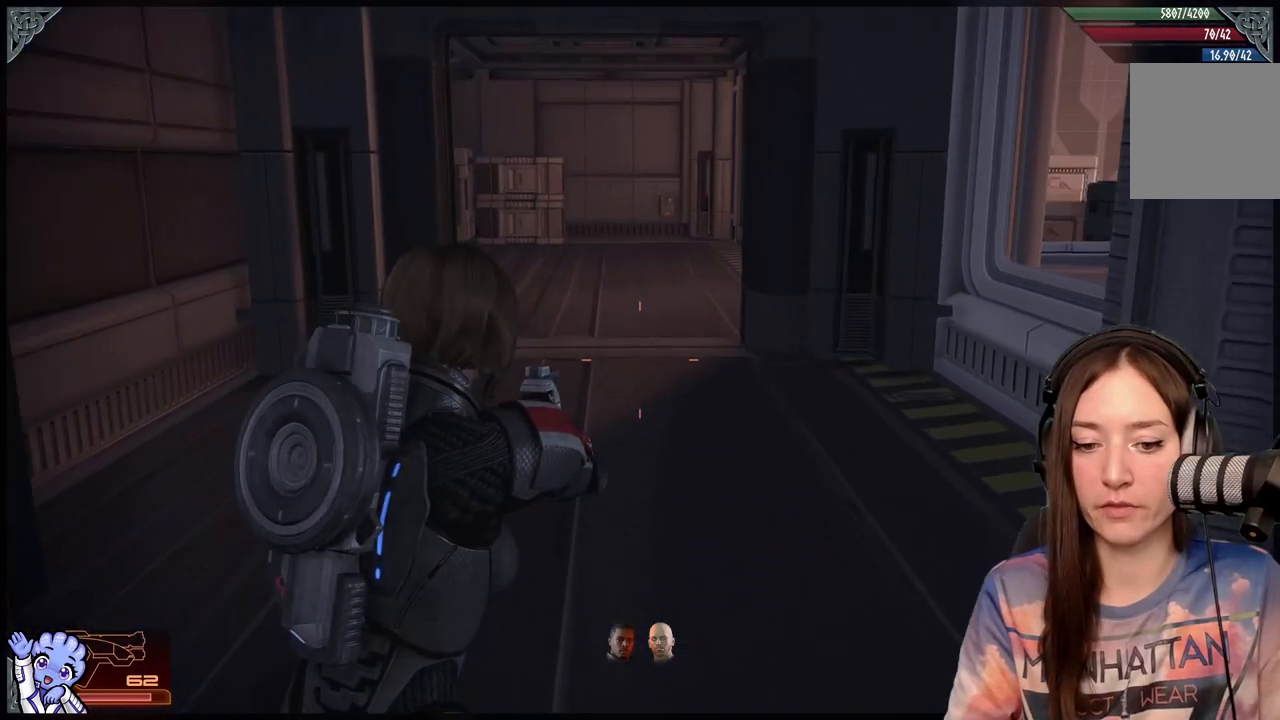
{"buttons": [], "left_stick": "center", "right_stick": "center", "events": [[183, "left_stick", "center"]]}
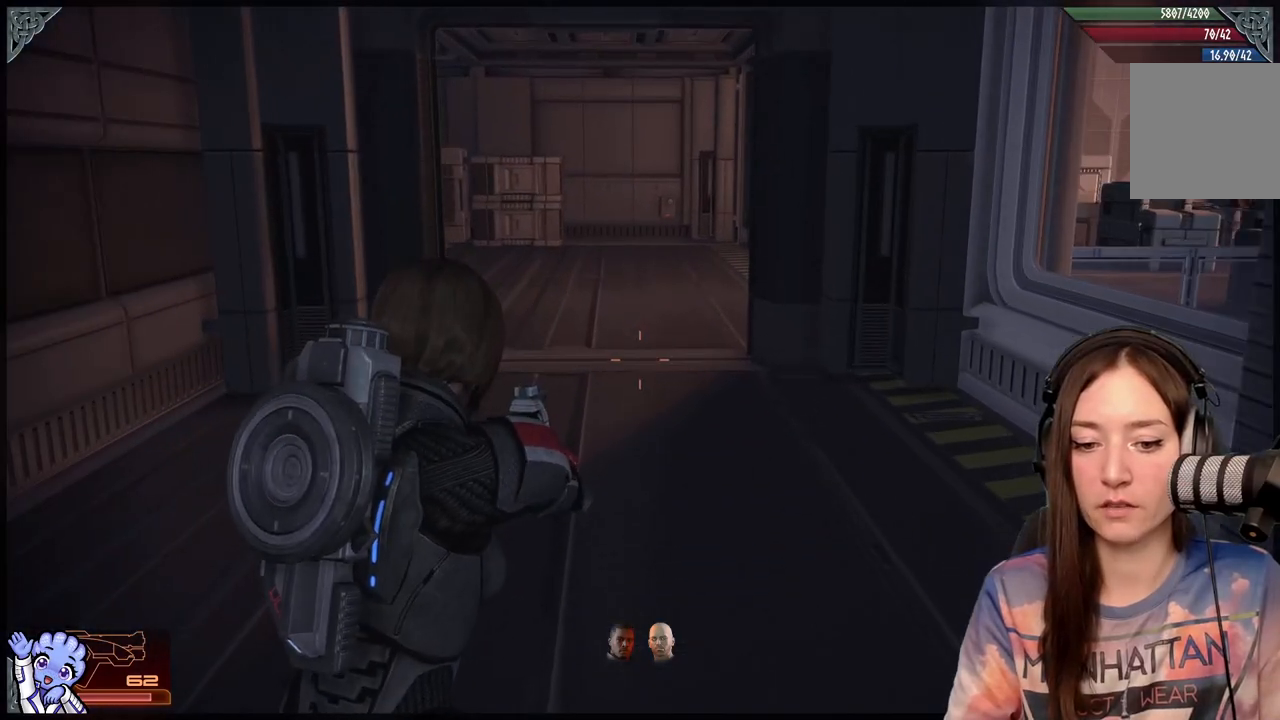
{"buttons": [], "left_stick": "center", "right_stick": "center", "events": [[50, "right_stick", "down-right"], [450, "right_stick", "center"]]}
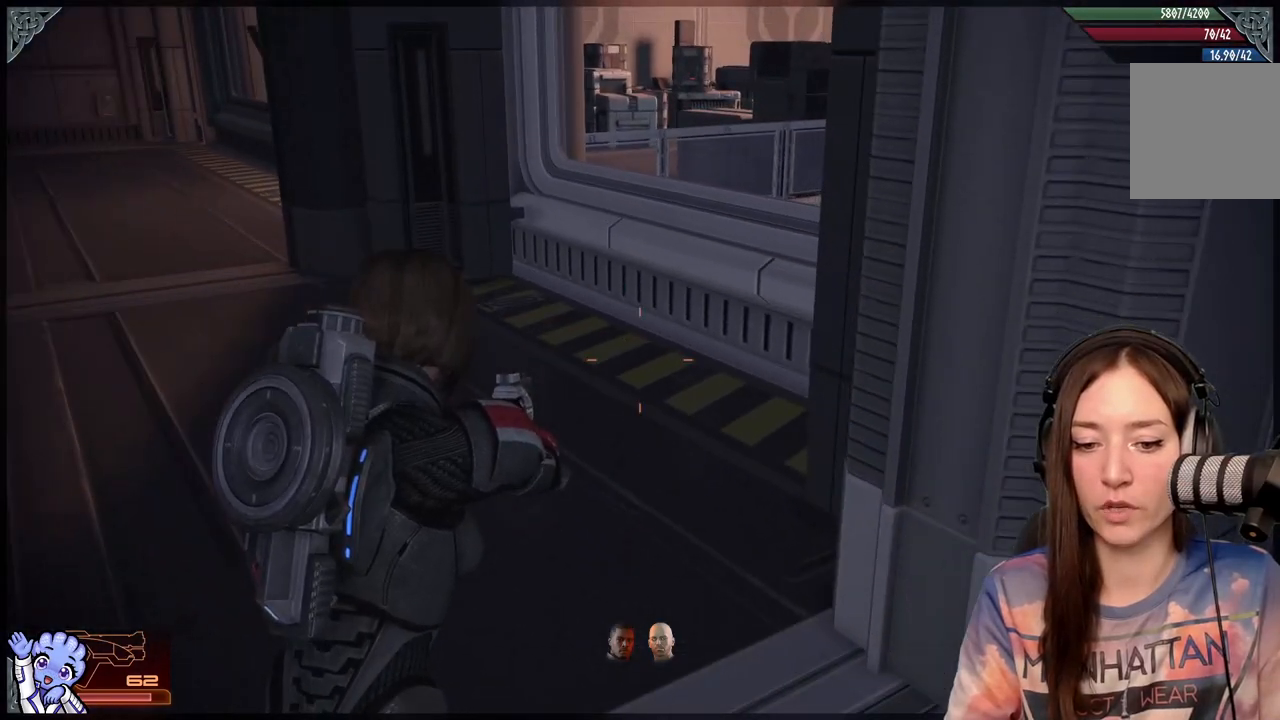
{"buttons": [], "left_stick": "center", "right_stick": "center", "events": []}
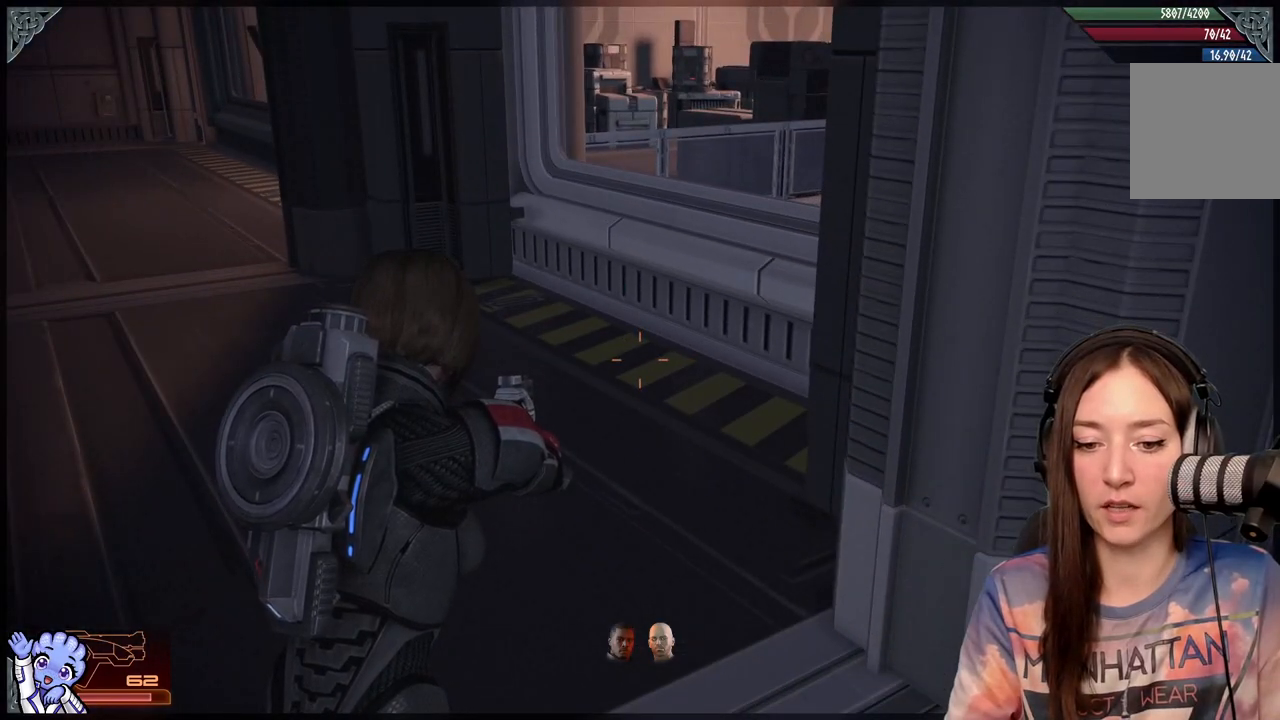
{"buttons": [], "left_stick": "center", "right_stick": "left", "events": [[233, "right_stick", "left"]]}
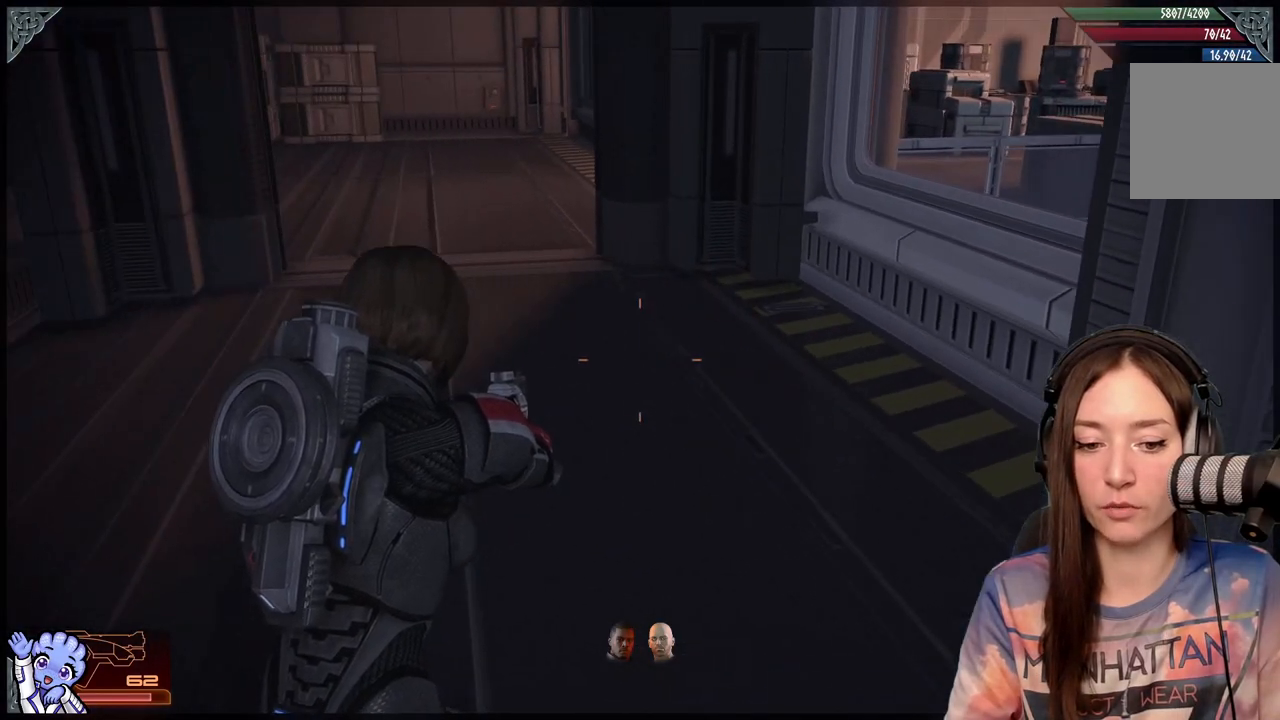
{"buttons": [], "left_stick": "up-right", "right_stick": "up-left", "events": [[17, "right_stick", "center"], [300, "left_stick", "up-right"], [300, "right_stick", "up-left"]]}
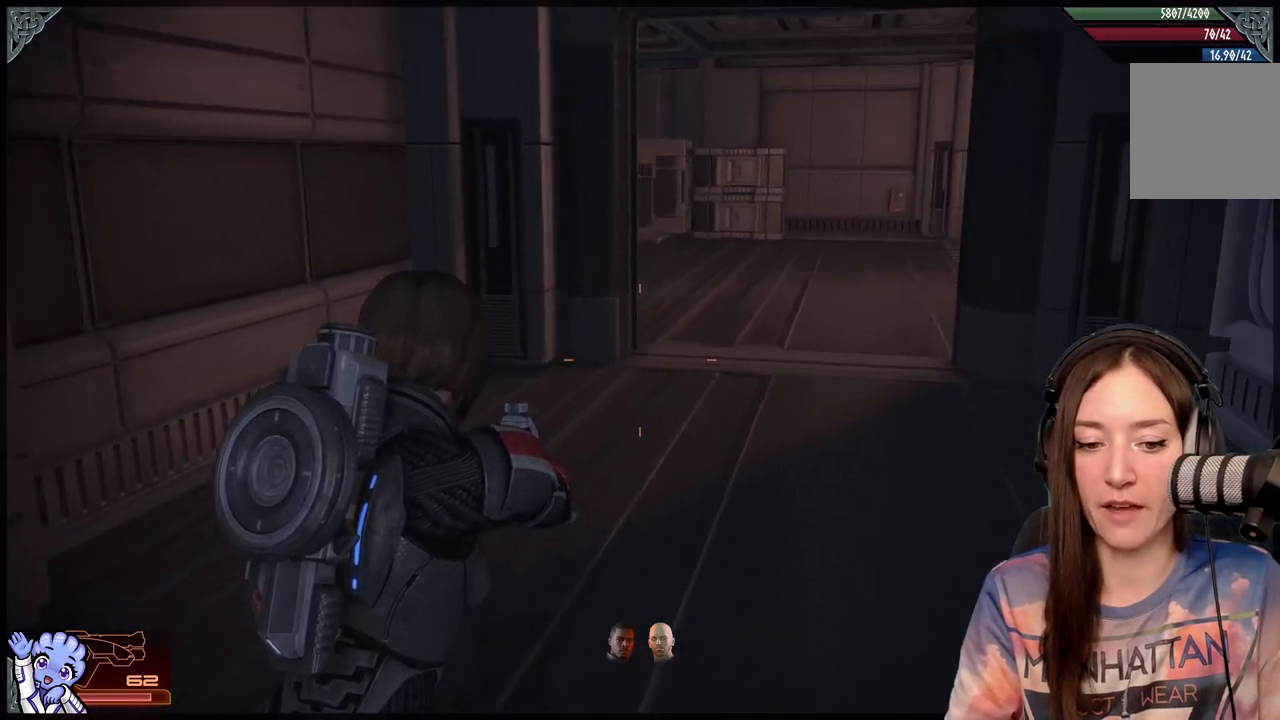
{"buttons": [], "left_stick": "up", "right_stick": "down-right", "events": [[167, "right_stick", "center"], [383, "right_stick", "down-right"], [500, "left_stick", "up"]]}
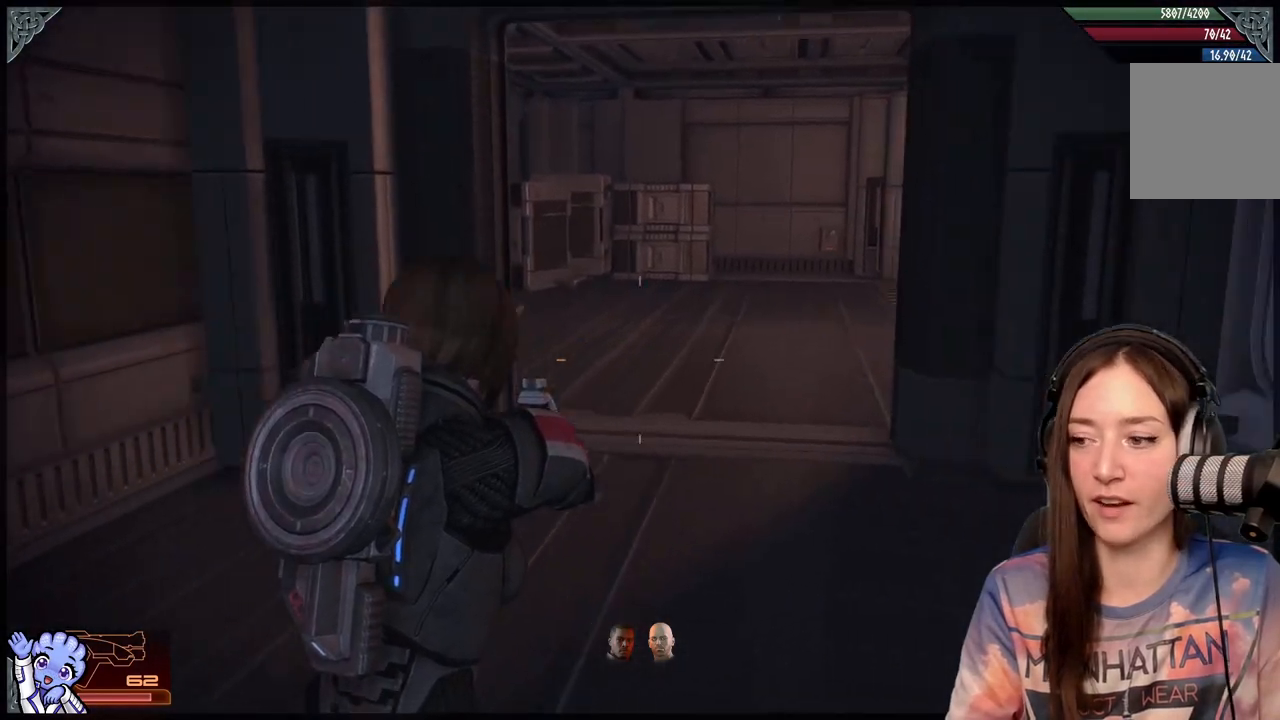
{"buttons": [], "left_stick": "up", "right_stick": "down-left", "events": [[33, "right_stick", "center"], [483, "right_stick", "down-left"]]}
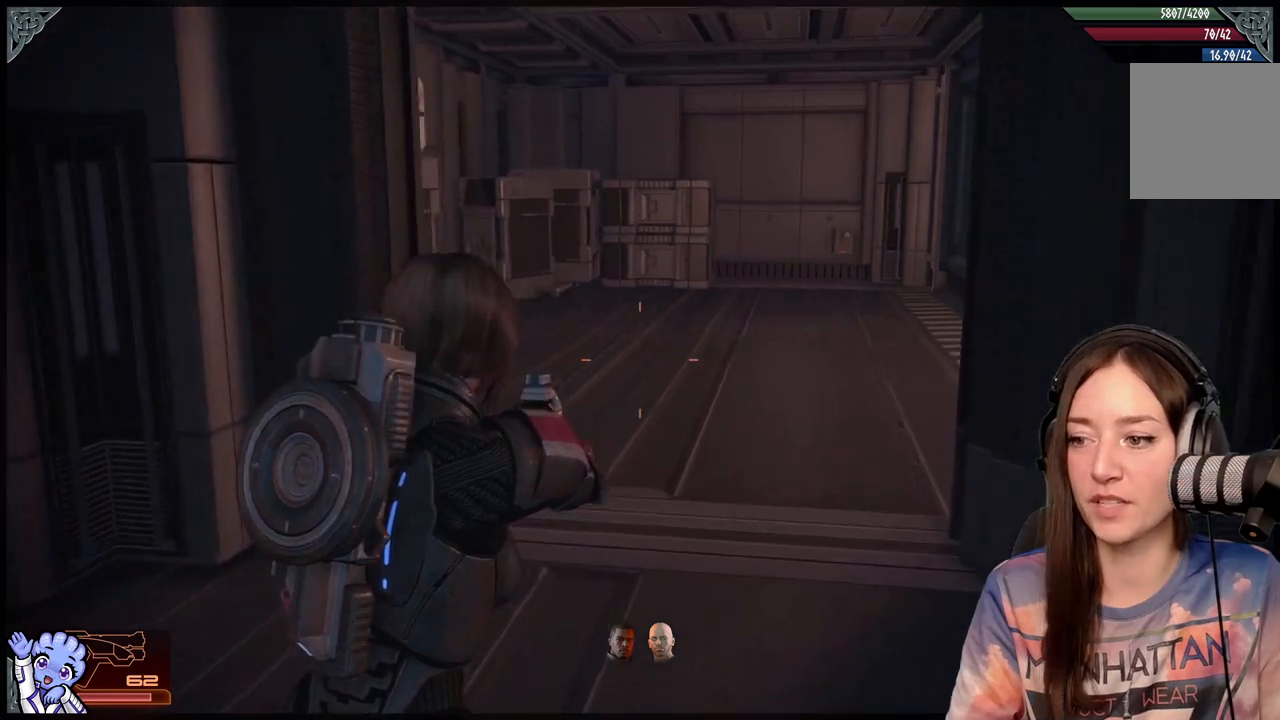
{"buttons": [], "left_stick": "up-right", "right_stick": "center", "events": [[250, "left_stick", "up-right"], [317, "right_stick", "center"]]}
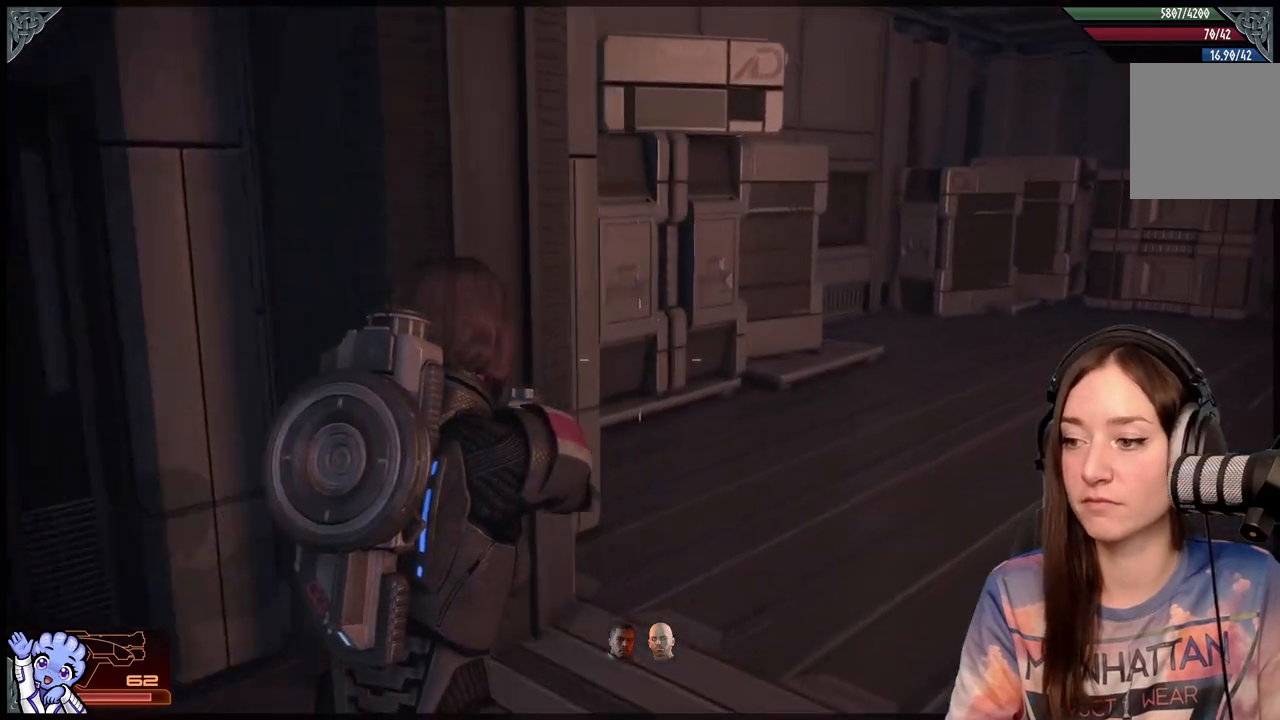
{"buttons": [], "left_stick": "up", "right_stick": "right", "events": [[200, "right_stick", "right"], [250, "left_stick", "up"]]}
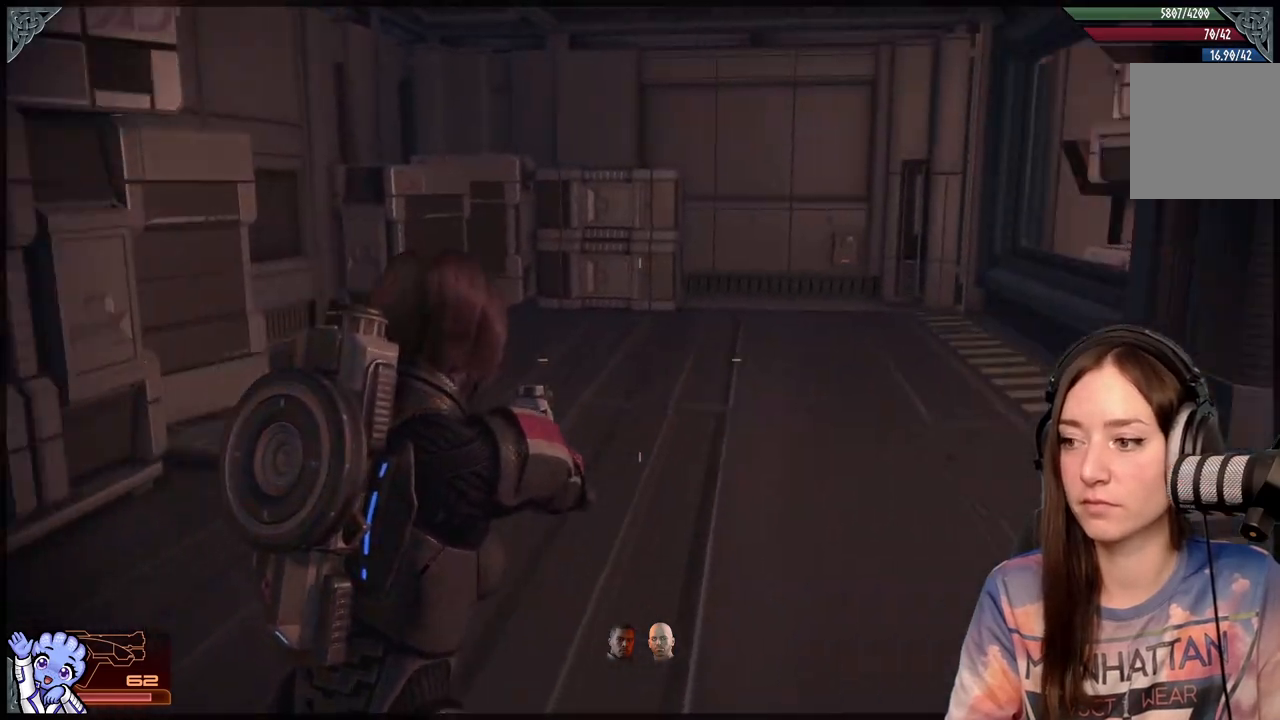
{"buttons": [], "left_stick": "up-left", "right_stick": "center", "events": [[150, "left_stick", "up-left"], [450, "right_stick", "center"]]}
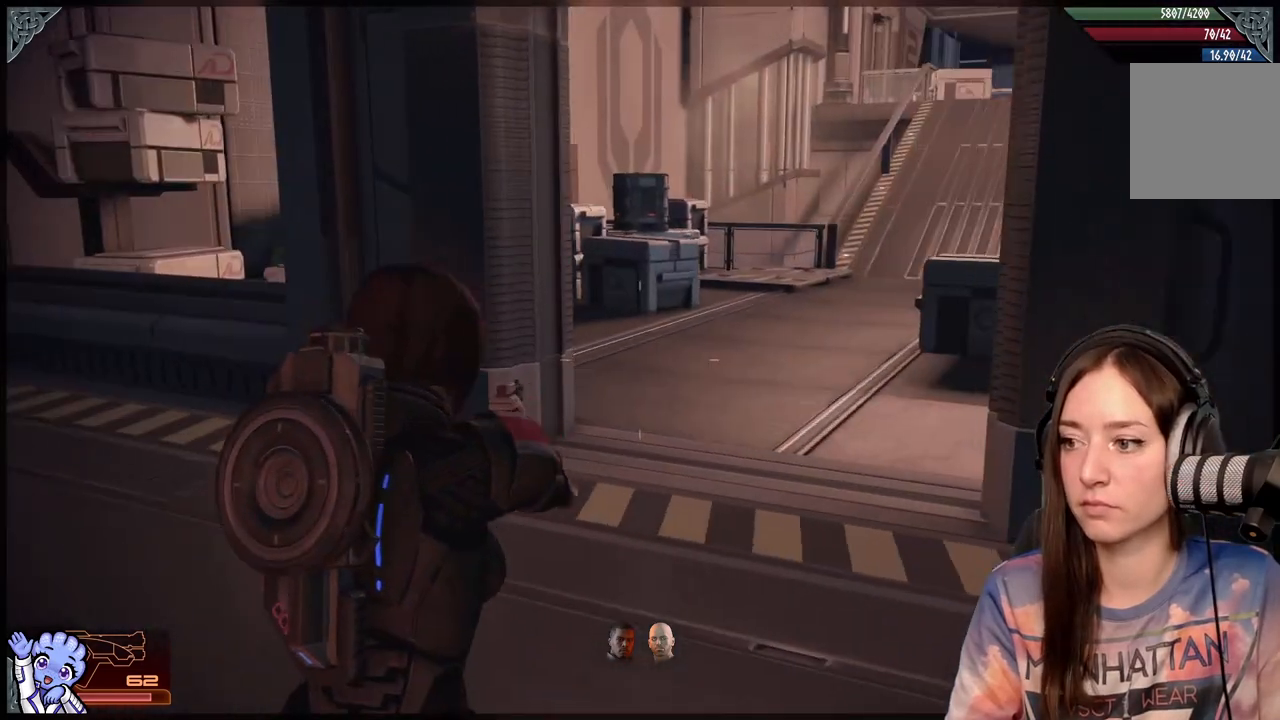
{"buttons": [], "left_stick": "left", "right_stick": "right", "events": [[100, "right_stick", "right"], [350, "left_stick", "left"]]}
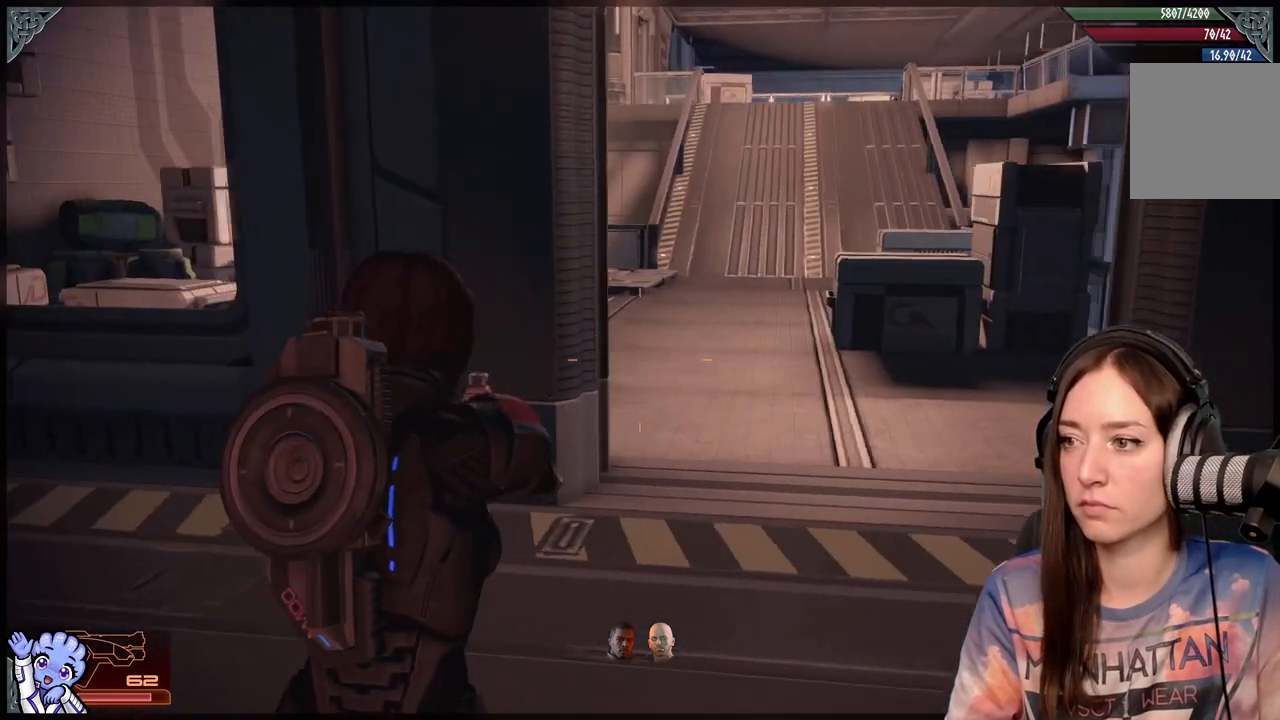
{"buttons": [], "left_stick": "left", "right_stick": "center", "events": [[450, "right_stick", "center"]]}
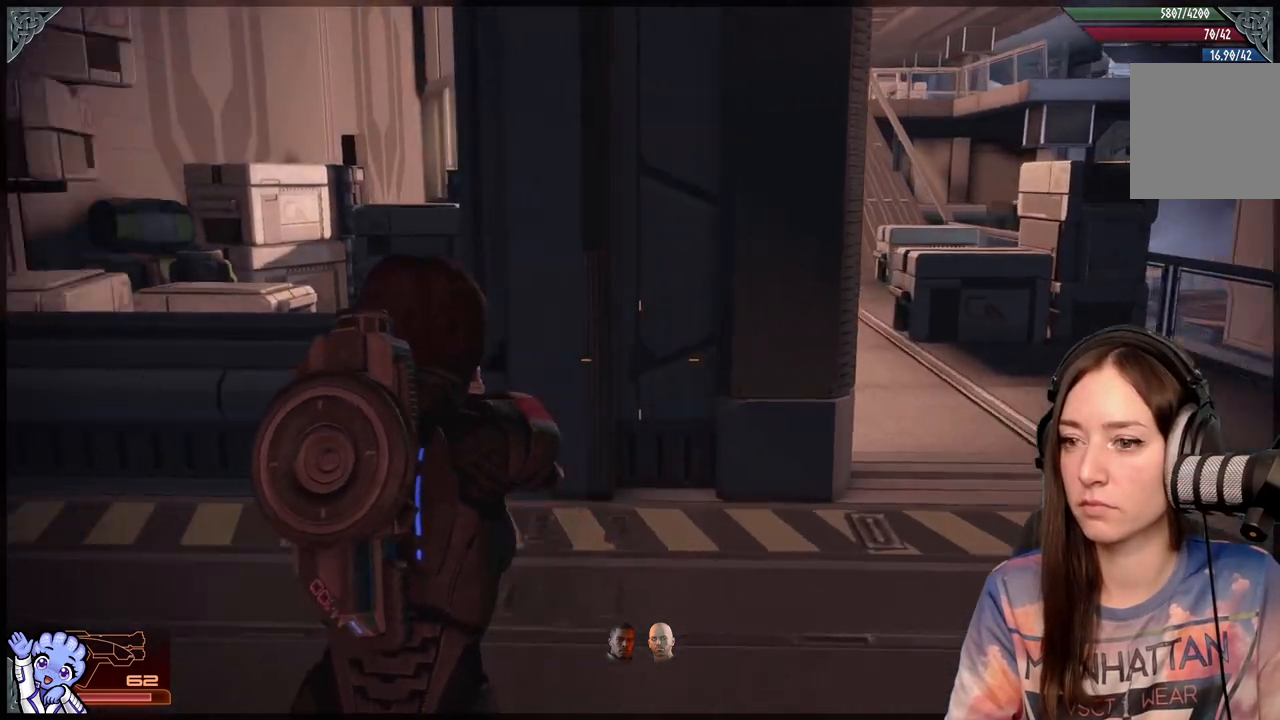
{"buttons": [], "left_stick": "up", "right_stick": "left", "events": [[33, "right_stick", "down-left"], [117, "right_stick", "left"], [167, "left_stick", "up"]]}
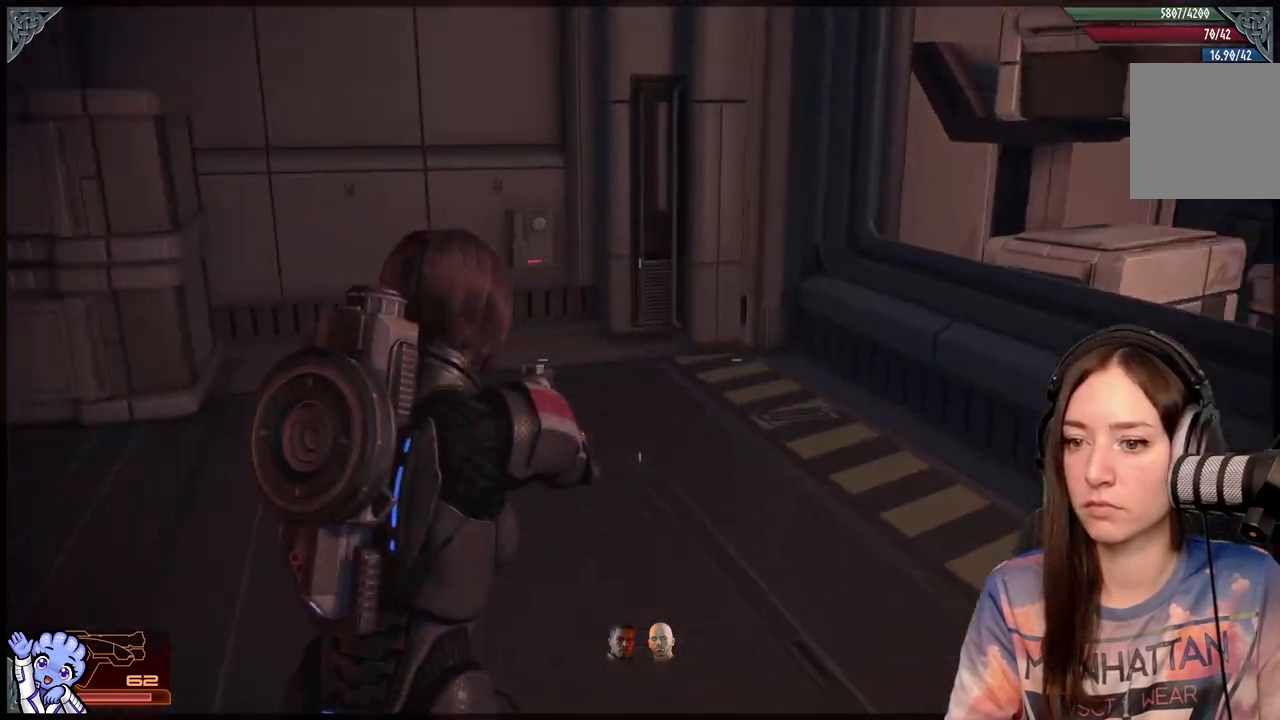
{"buttons": [], "left_stick": "up", "right_stick": "left", "events": [[117, "left_stick", "up-right"], [250, "right_stick", "center"], [367, "left_stick", "up"], [450, "right_stick", "left"]]}
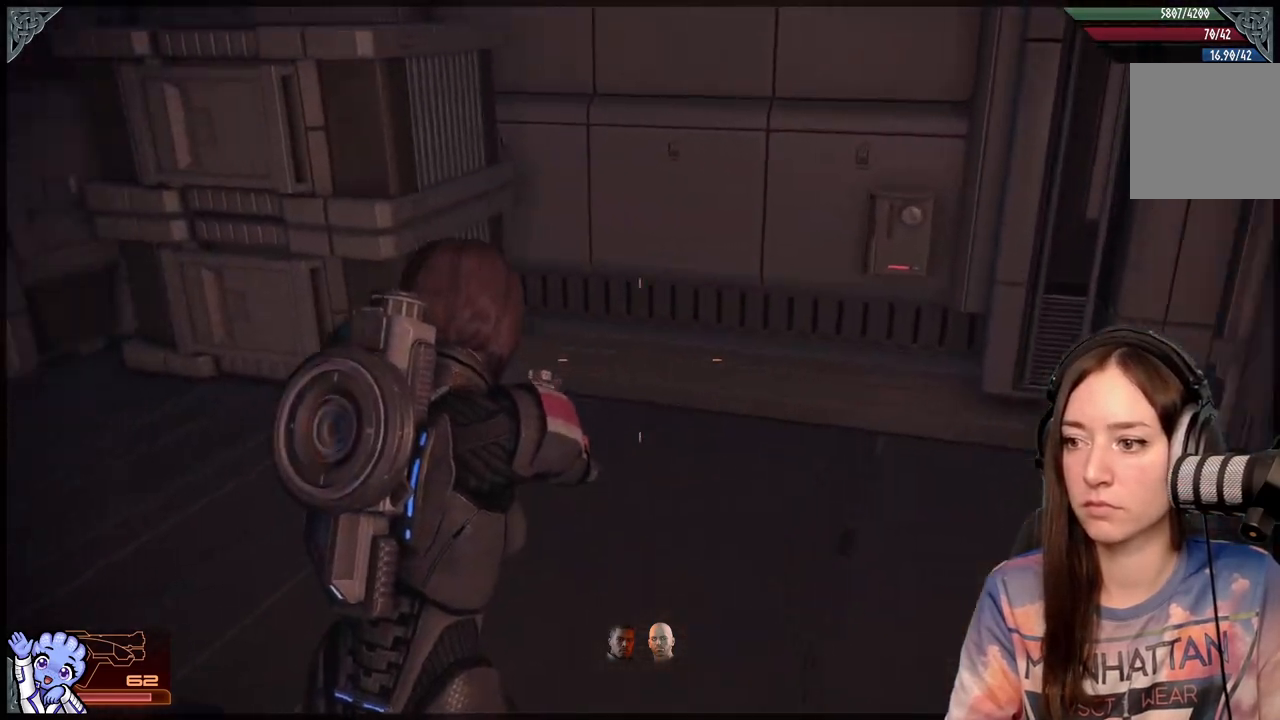
{"buttons": [], "left_stick": "left", "right_stick": "left", "events": [[67, "left_stick", "up-left"], [300, "left_stick", "left"]]}
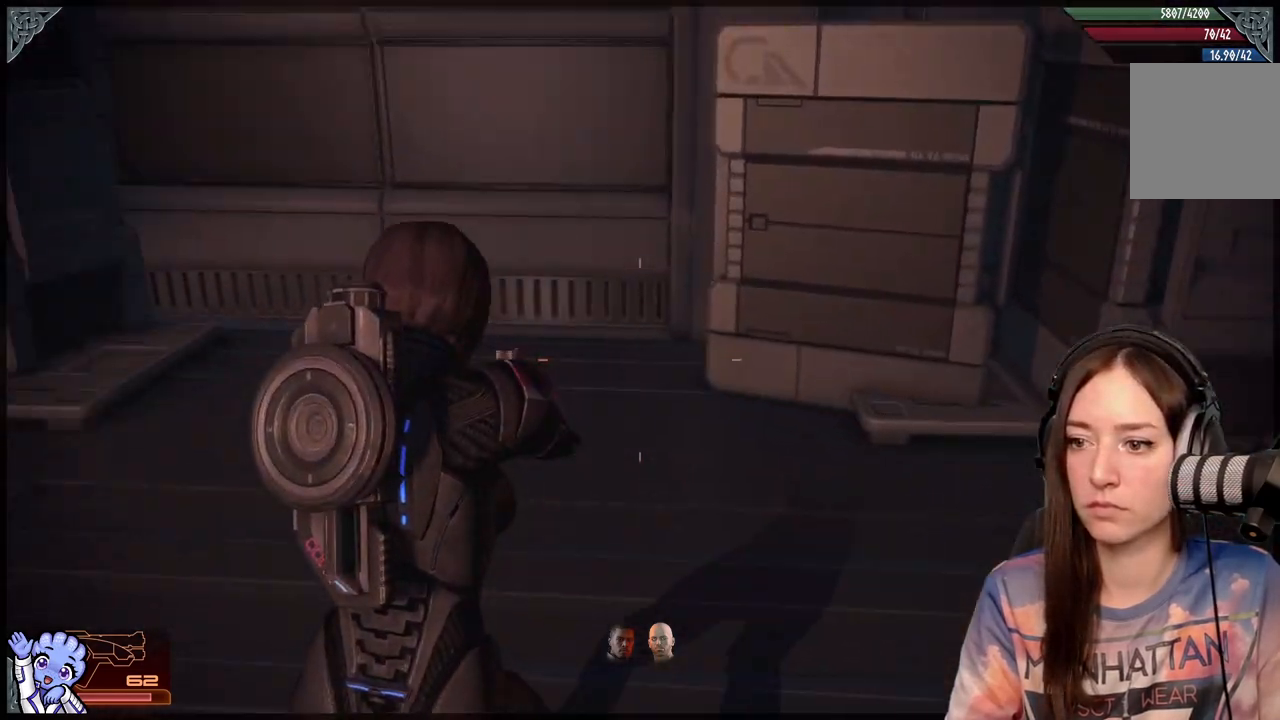
{"buttons": [], "left_stick": "up", "right_stick": "up-left", "events": [[317, "left_stick", "up-left"], [483, "left_stick", "up"], [483, "right_stick", "up-left"]]}
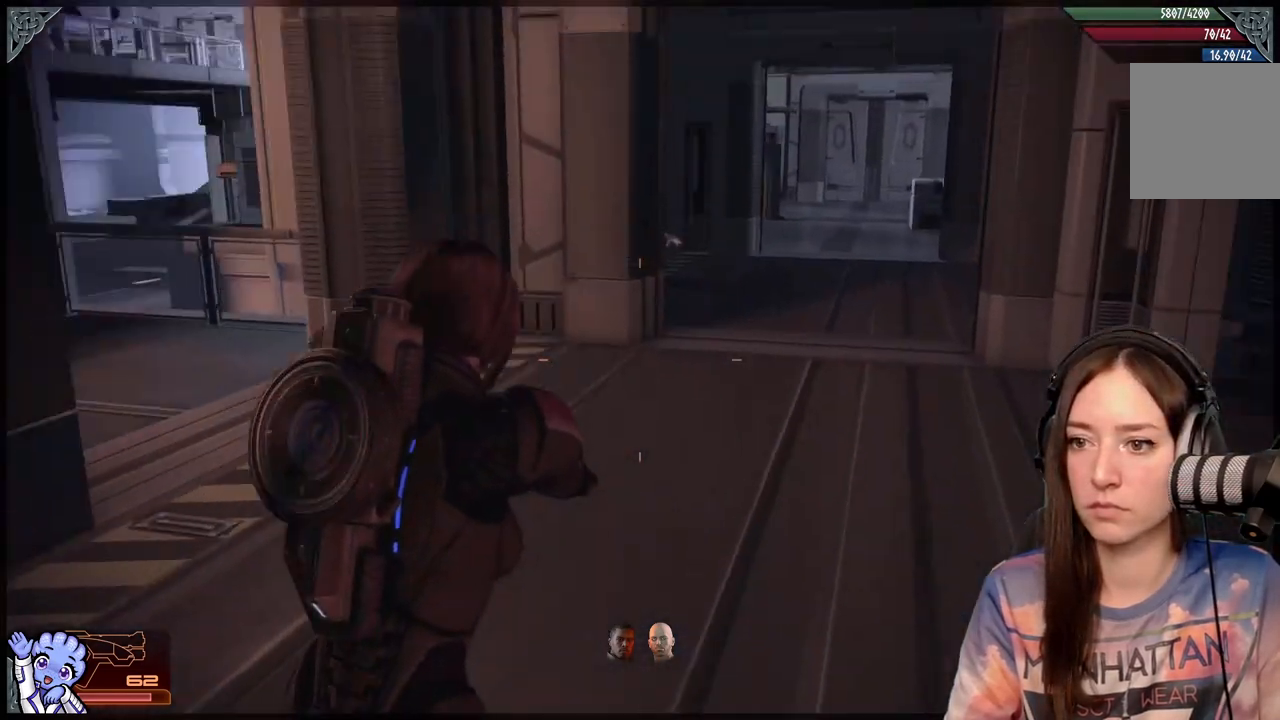
{"buttons": ["A"], "left_stick": "up", "right_stick": "center", "events": [[100, "left_stick", "up-right"], [100, "right_stick", "center"], [167, "A", "down"], [483, "left_stick", "up"]]}
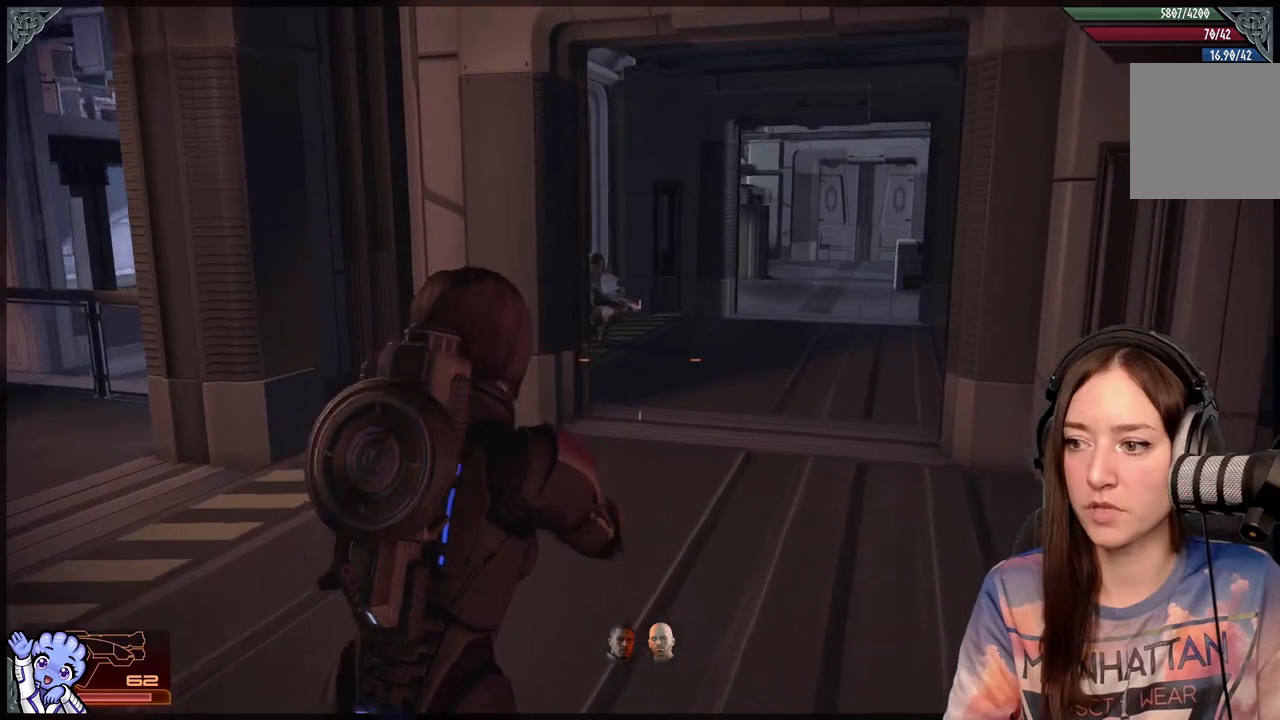
{"buttons": ["A"], "left_stick": "up-right", "right_stick": "center", "events": [[383, "left_stick", "up-right"]]}
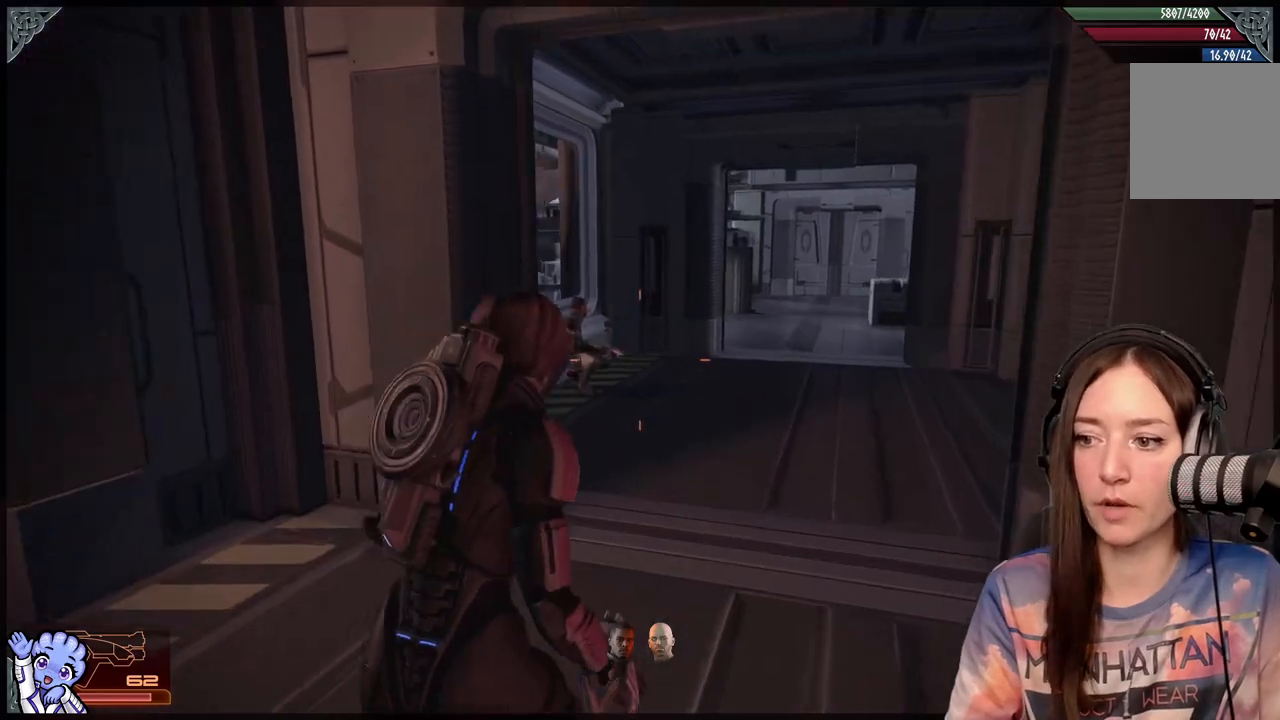
{"buttons": ["A"], "left_stick": "up-right", "right_stick": "center", "events": []}
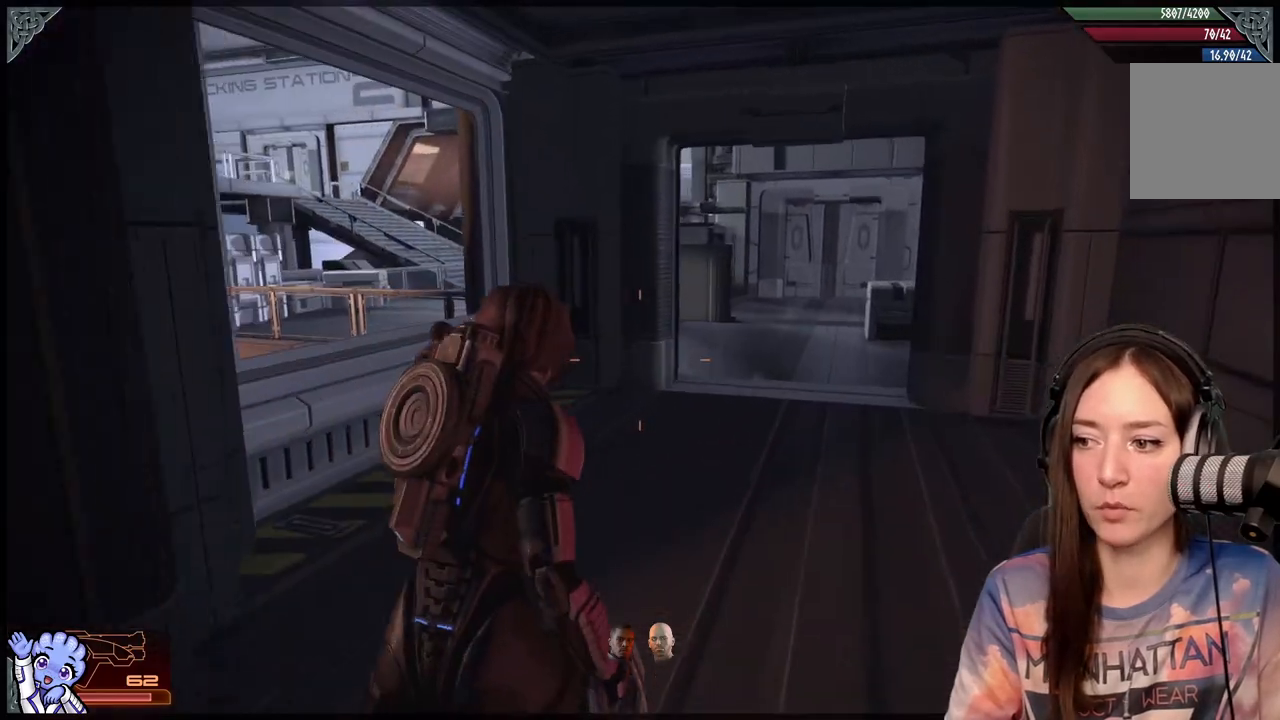
{"buttons": ["A"], "left_stick": "up-right", "right_stick": "center", "events": []}
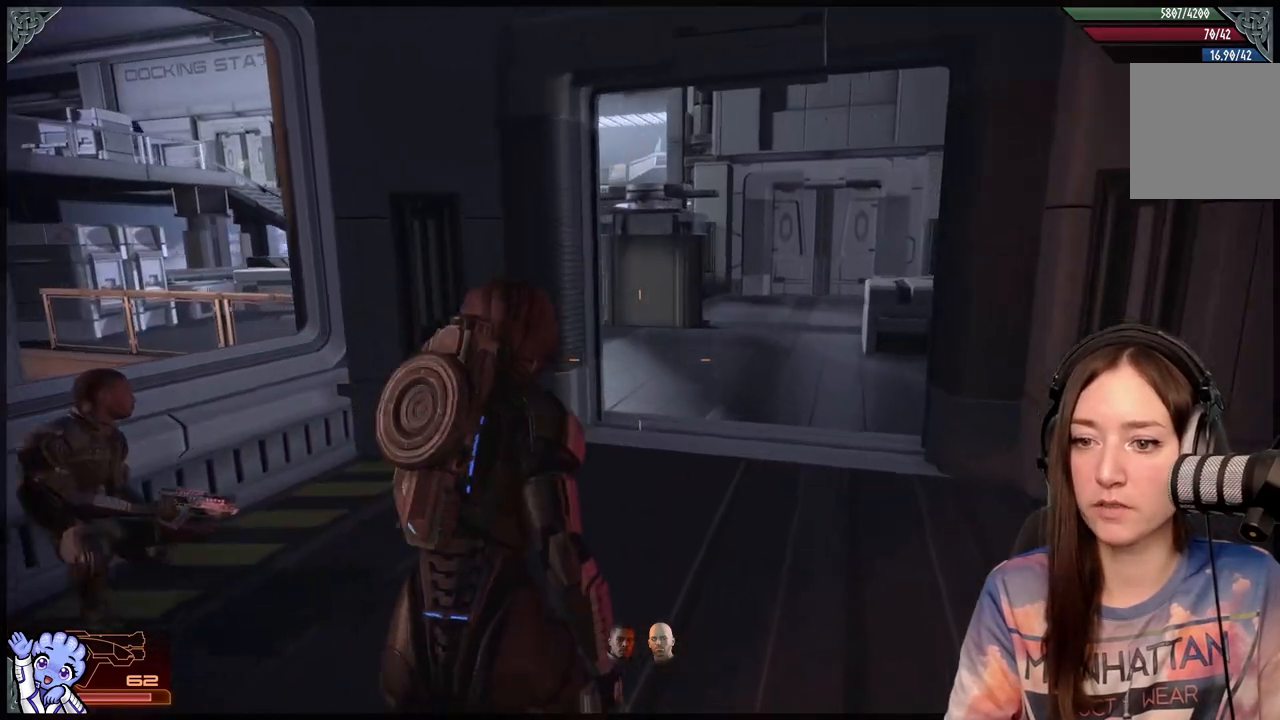
{"buttons": ["A"], "left_stick": "up", "right_stick": "center", "events": [[400, "left_stick", "up"]]}
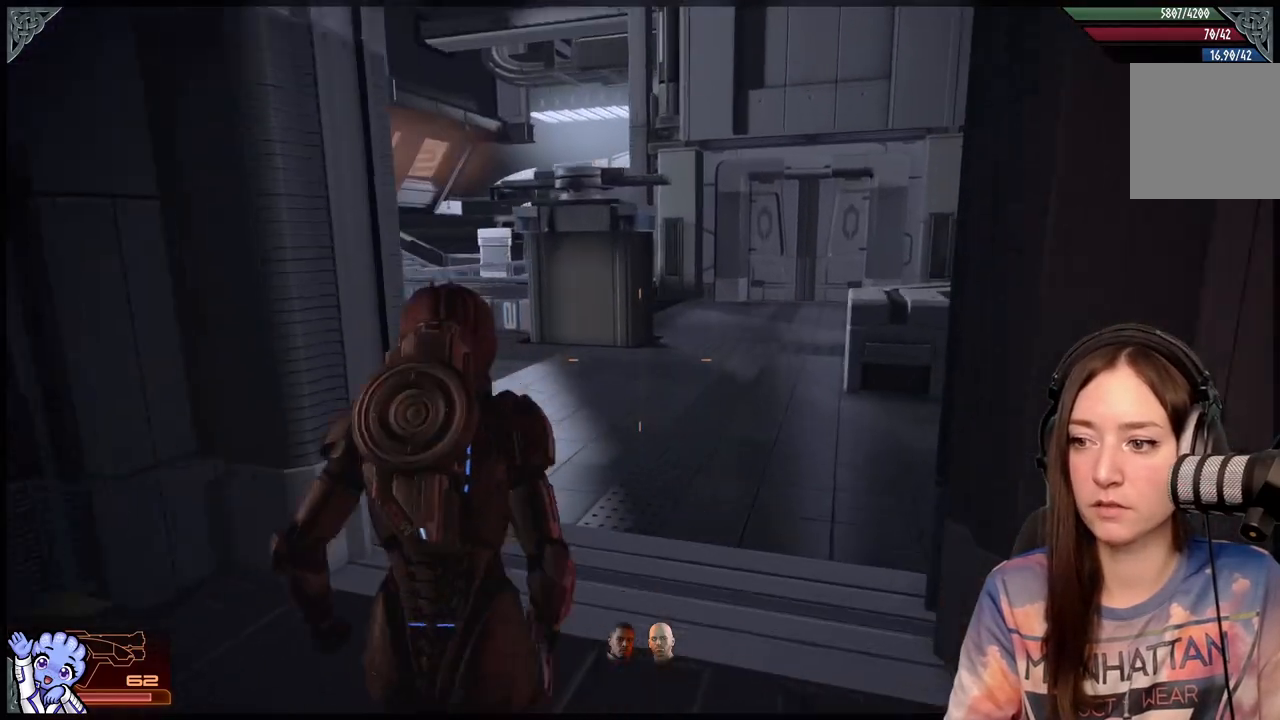
{"buttons": [], "left_stick": "up", "right_stick": "down-left", "events": [[383, "A", "up"], [500, "right_stick", "down-left"]]}
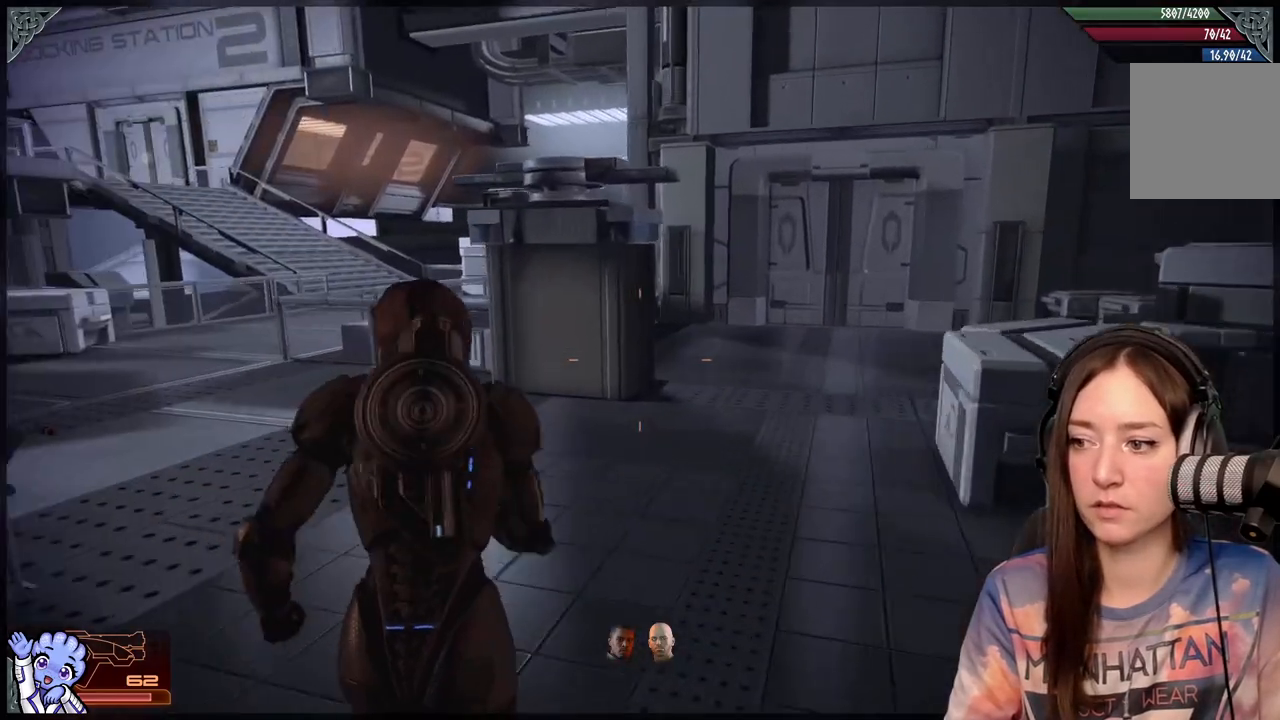
{"buttons": [], "left_stick": "up", "right_stick": "left", "events": [[267, "right_stick", "left"]]}
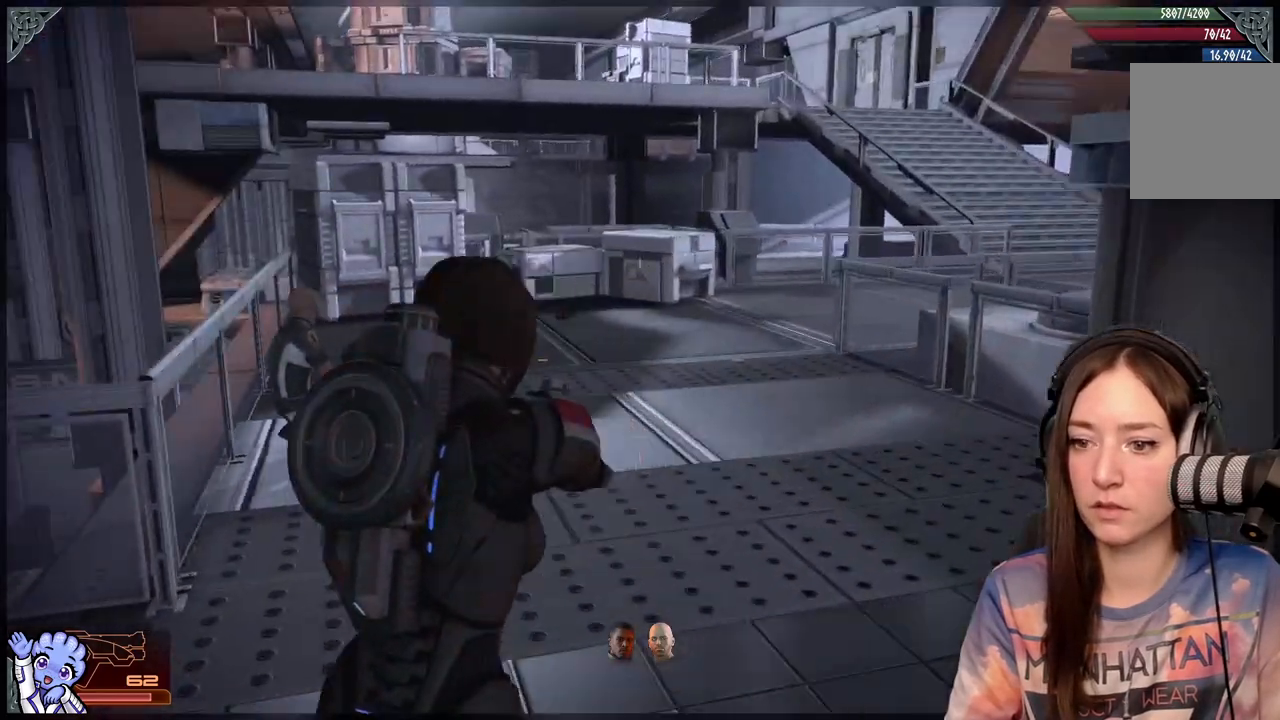
{"buttons": [], "left_stick": "up-right", "right_stick": "center", "events": [[17, "left_stick", "up-right"], [233, "right_stick", "center"]]}
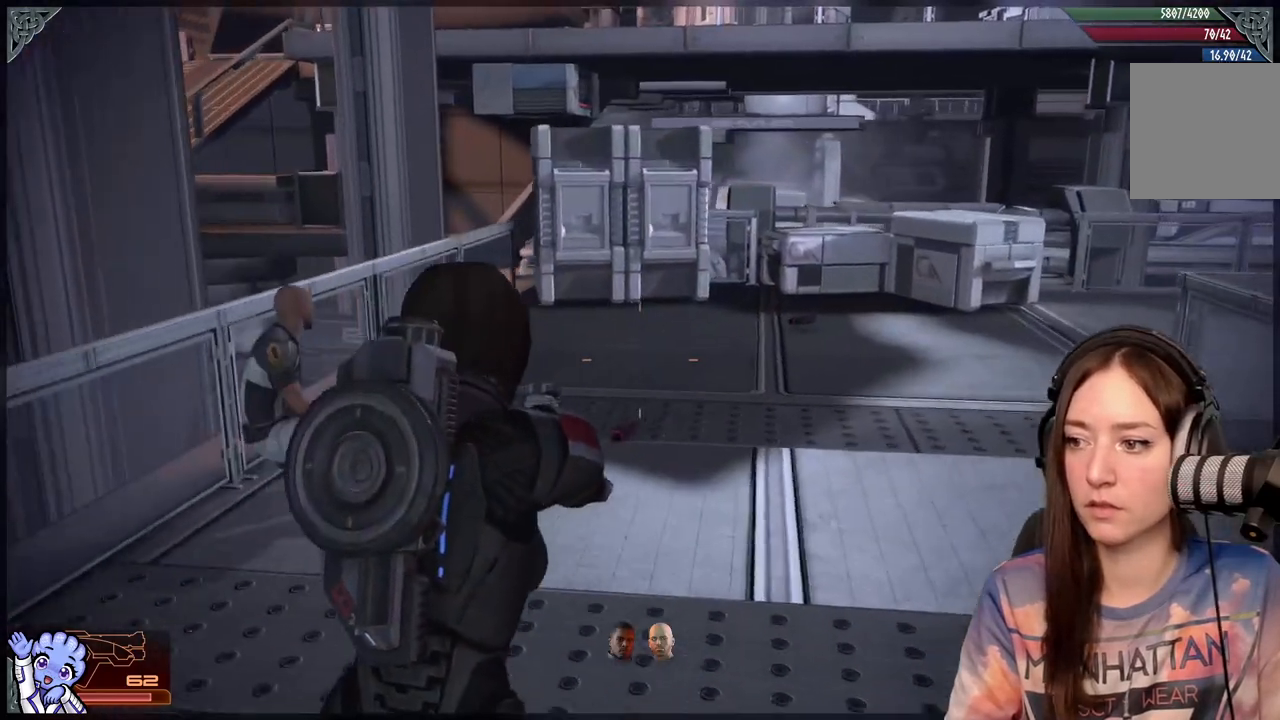
{"buttons": [], "left_stick": "up", "right_stick": "center", "events": [[117, "left_stick", "up"]]}
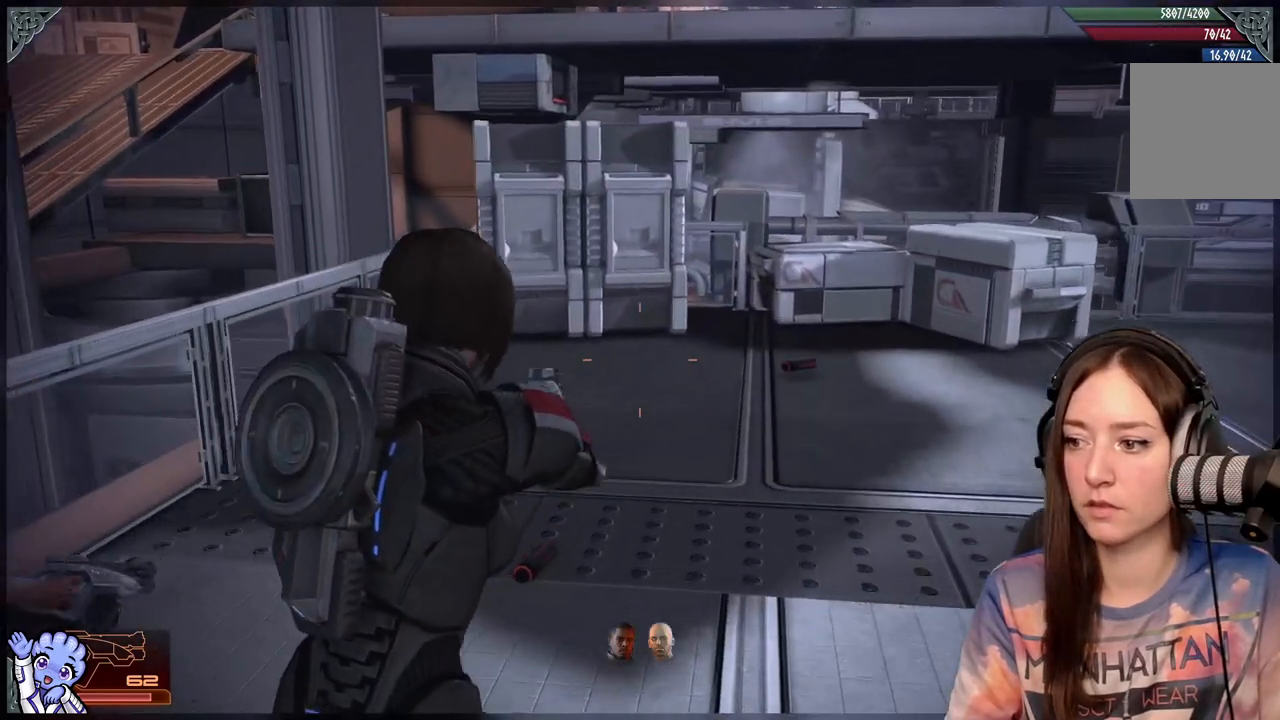
{"buttons": [], "left_stick": "up-right", "right_stick": "center", "events": [[250, "right_stick", "down-left"], [333, "left_stick", "up-left"], [433, "right_stick", "center"], [483, "left_stick", "up-right"]]}
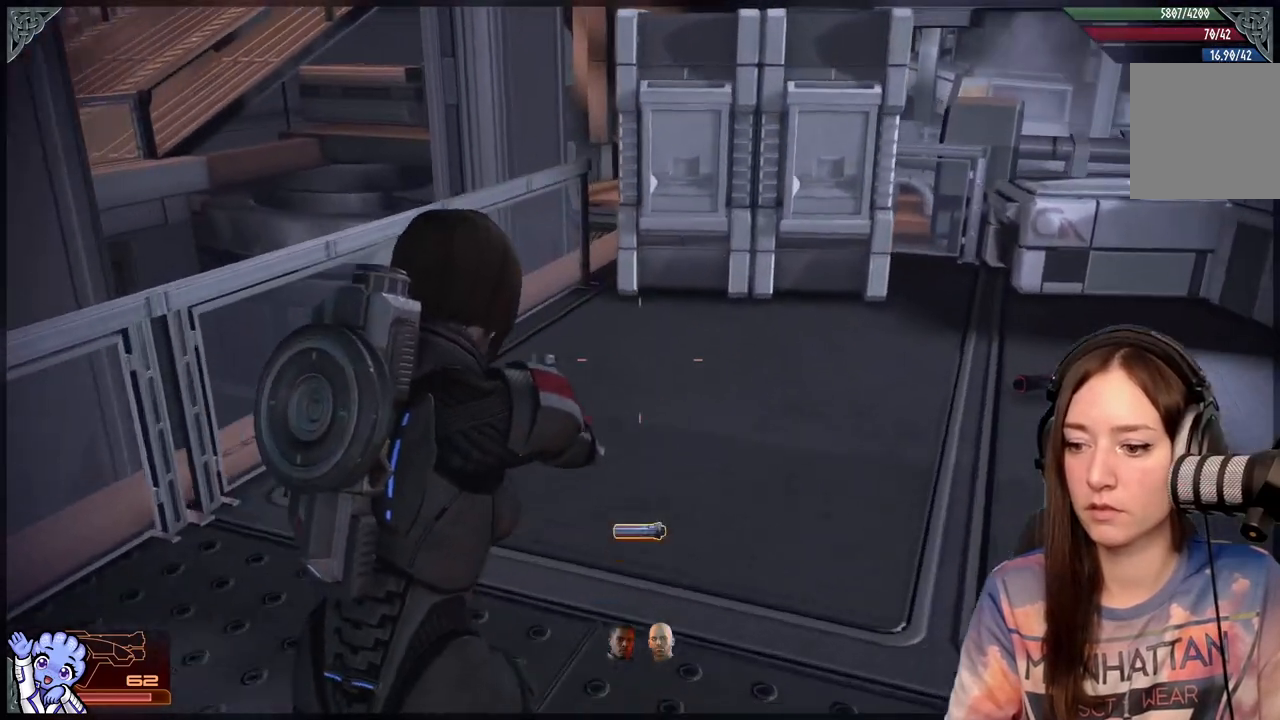
{"buttons": [], "left_stick": "up-right", "right_stick": "down-right", "events": [[17, "A", "down"], [117, "A", "up"], [200, "A", "down"], [300, "A", "up"], [450, "right_stick", "down-right"]]}
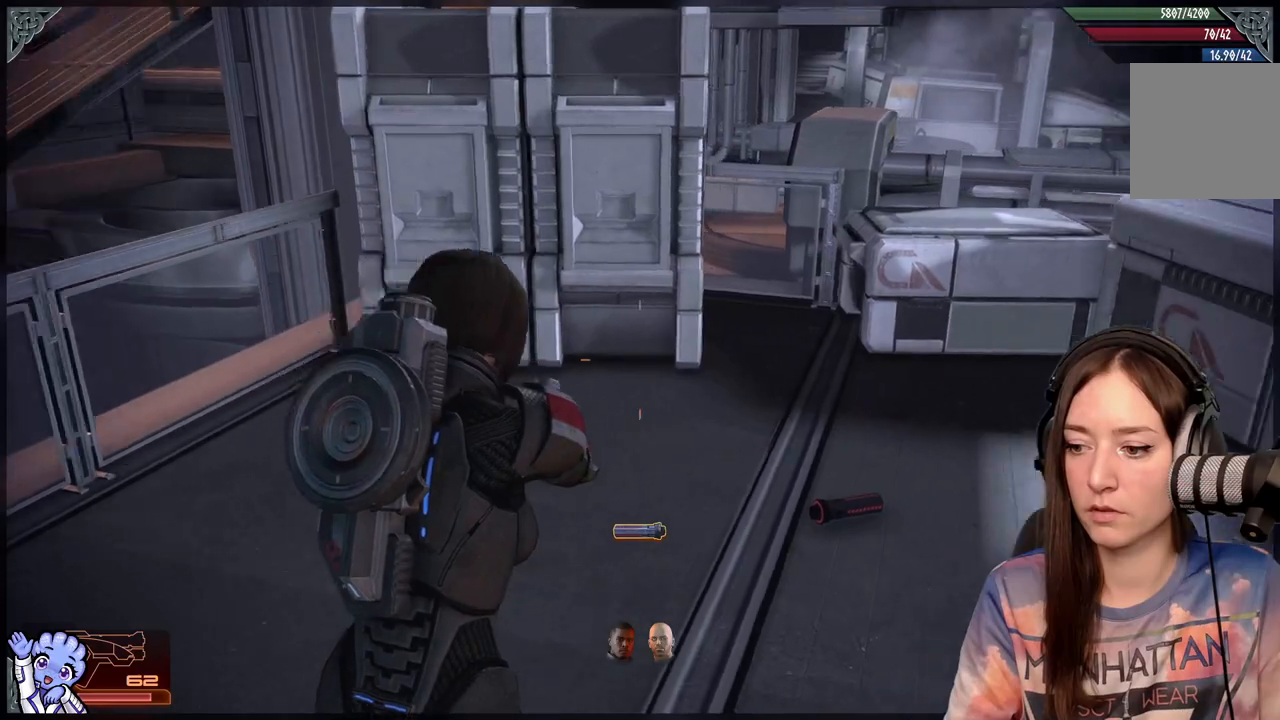
{"buttons": [], "left_stick": "up-left", "right_stick": "center", "events": [[200, "left_stick", "up"], [300, "right_stick", "center"], [400, "left_stick", "up-left"]]}
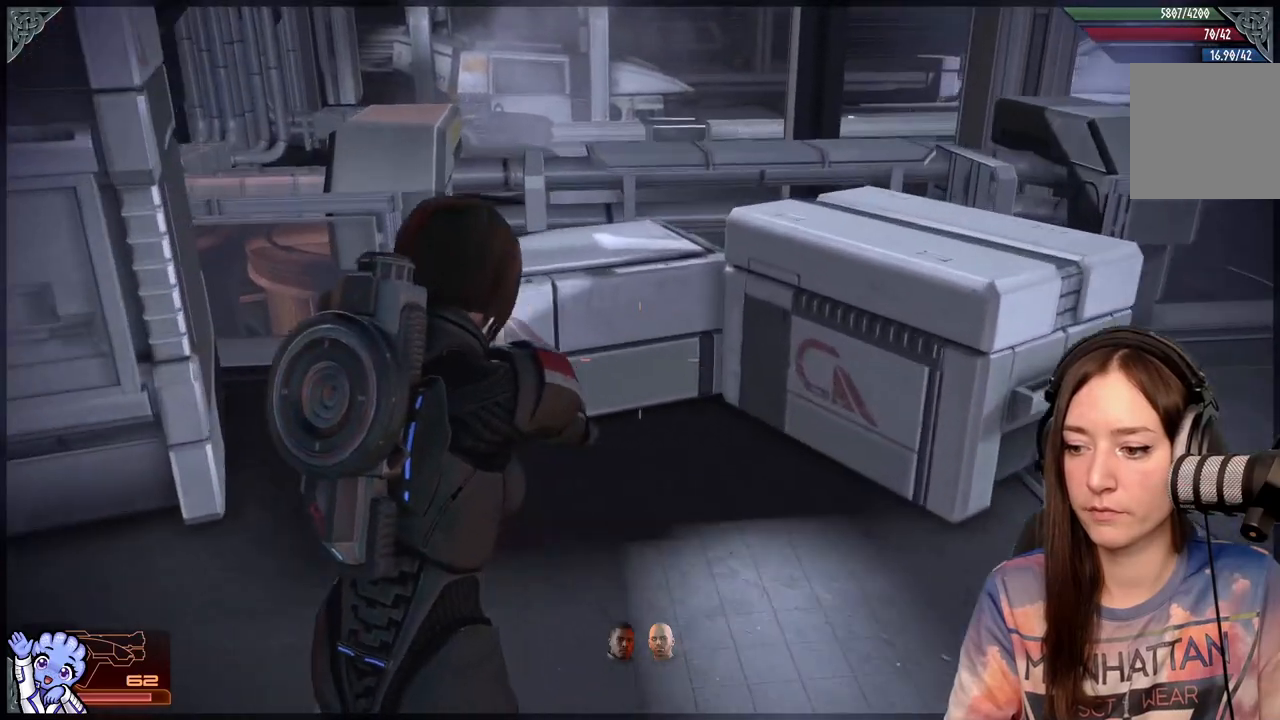
{"buttons": [], "left_stick": "down-left", "right_stick": "center", "events": [[117, "A", "down"], [200, "A", "up"], [200, "left_stick", "center"], [283, "left_stick", "down"], [467, "left_stick", "down-left"]]}
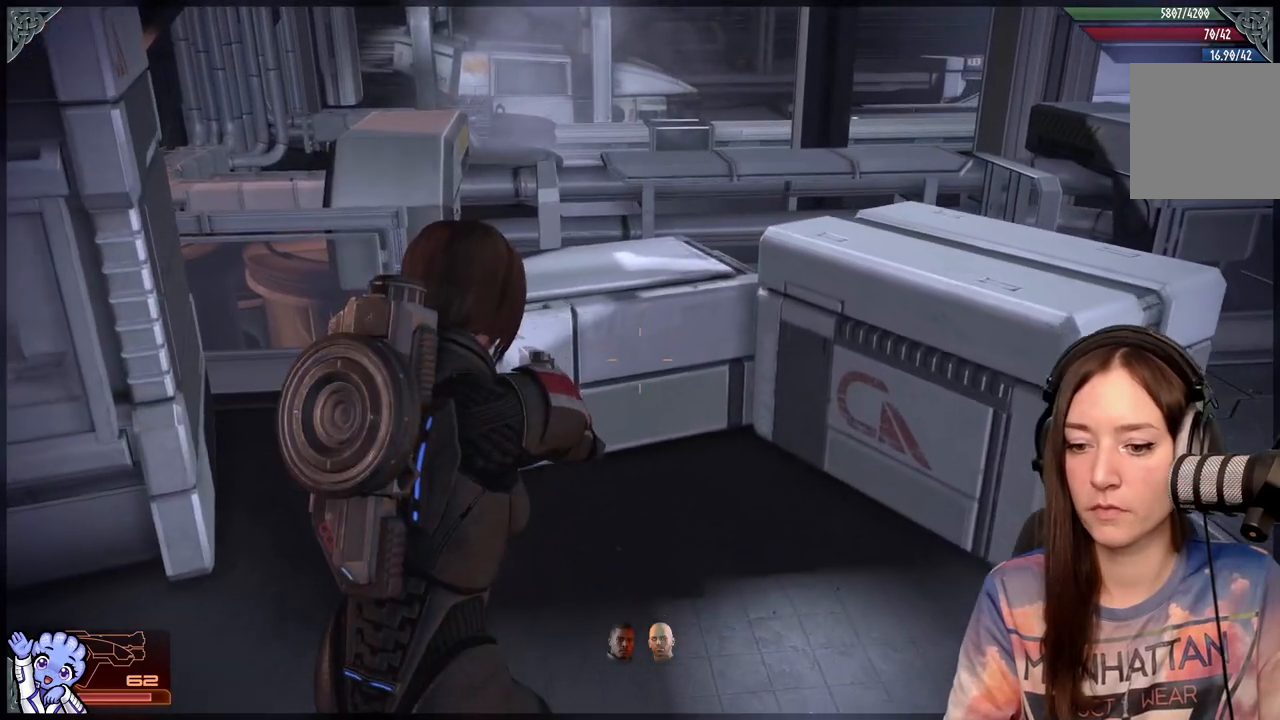
{"buttons": [], "left_stick": "down-right", "right_stick": "center", "events": [[50, "right_stick", "right"], [333, "left_stick", "down"], [450, "left_stick", "down-right"], [450, "right_stick", "center"]]}